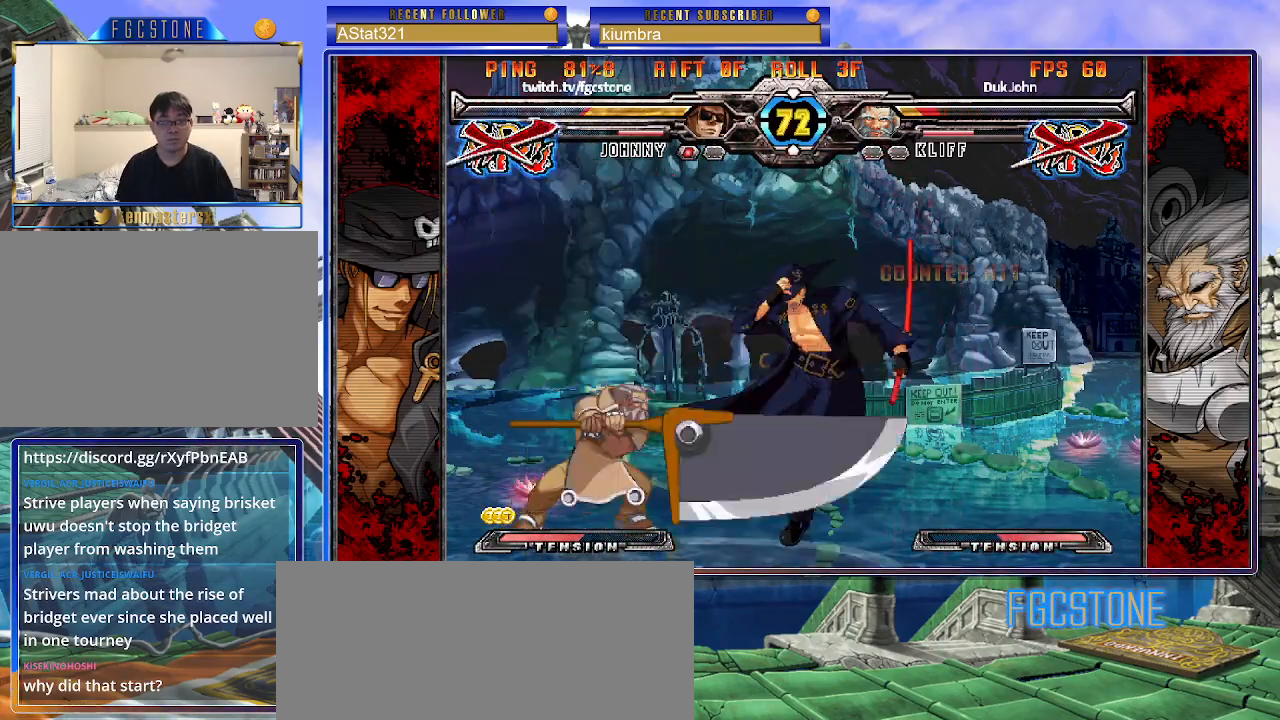
Gameplay with a controller (arcade stick); each line is a JSON object with the inputs held at the frame after it. "events" lists button and stick changes between this image and that frame as [ms after this image, input, new state], when the widget could be followed in between. Not read: L3 R3.
{"buttons": ["HS", "S"], "left_stick": "right", "events": [[383, "K", "down"], [450, "HS", "down"], [450, "S", "down"], [450, "left_stick", "right"], [467, "K", "up"]]}
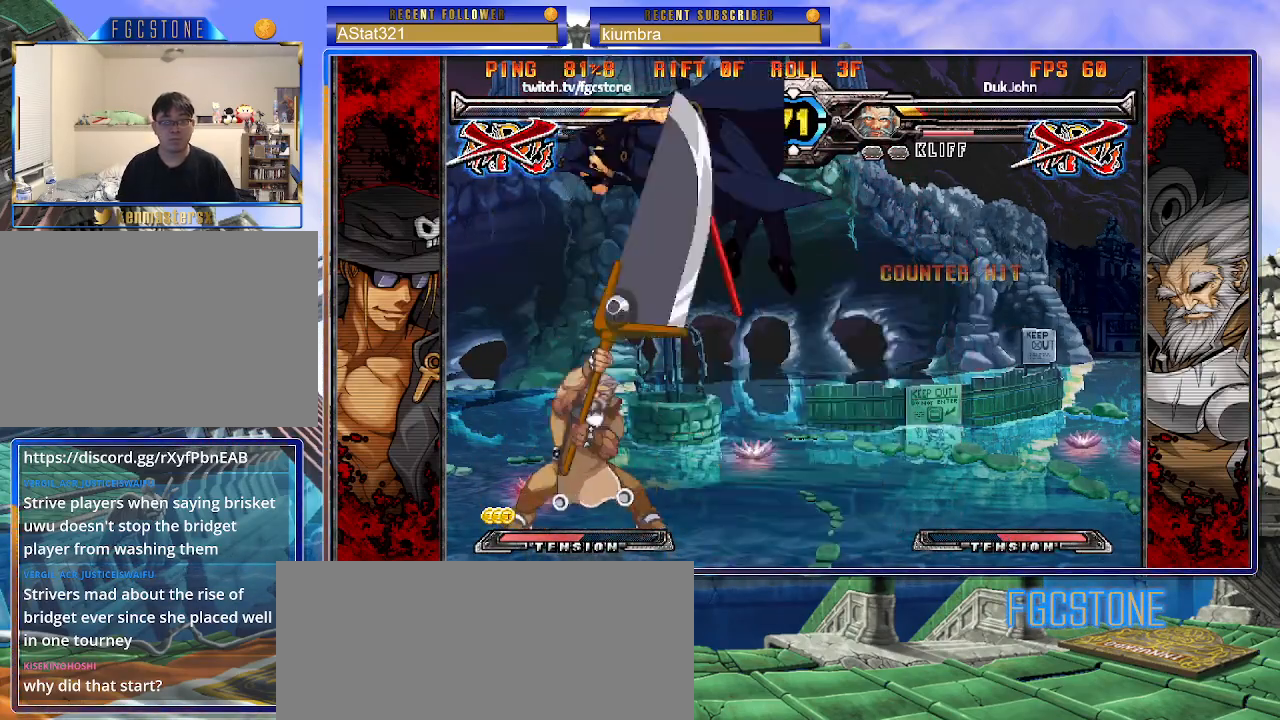
{"buttons": [], "left_stick": "right", "events": [[33, "HS", "up"], [33, "S", "up"], [67, "K", "down"], [117, "S", "down"], [133, "HS", "down"], [133, "K", "up"], [200, "K", "down"], [217, "HS", "up"], [217, "S", "up"], [267, "S", "down"], [300, "HS", "down"], [300, "K", "up"], [350, "HS", "up"], [350, "K", "down"], [383, "S", "up"], [433, "S", "down"], [450, "K", "up"], [500, "S", "up"]]}
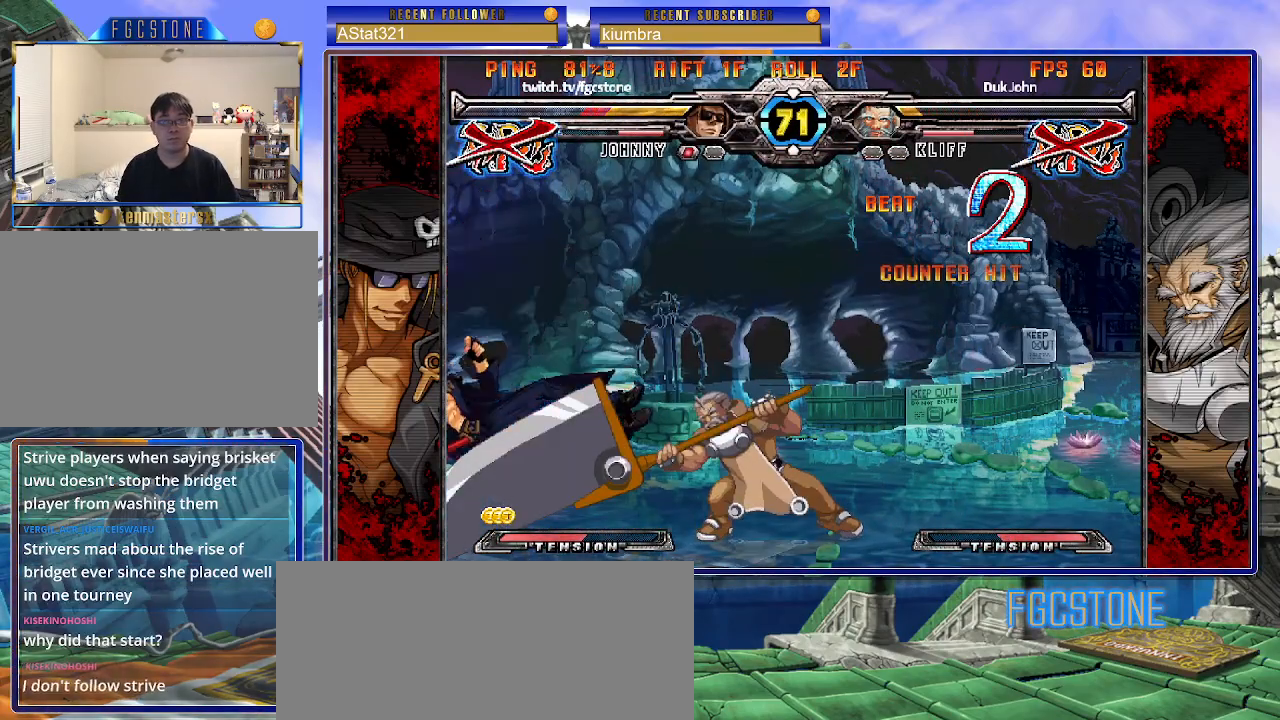
{"buttons": [], "left_stick": "right", "events": [[283, "D", "down"], [283, "HS", "down"], [367, "HS", "up"], [383, "D", "up"]]}
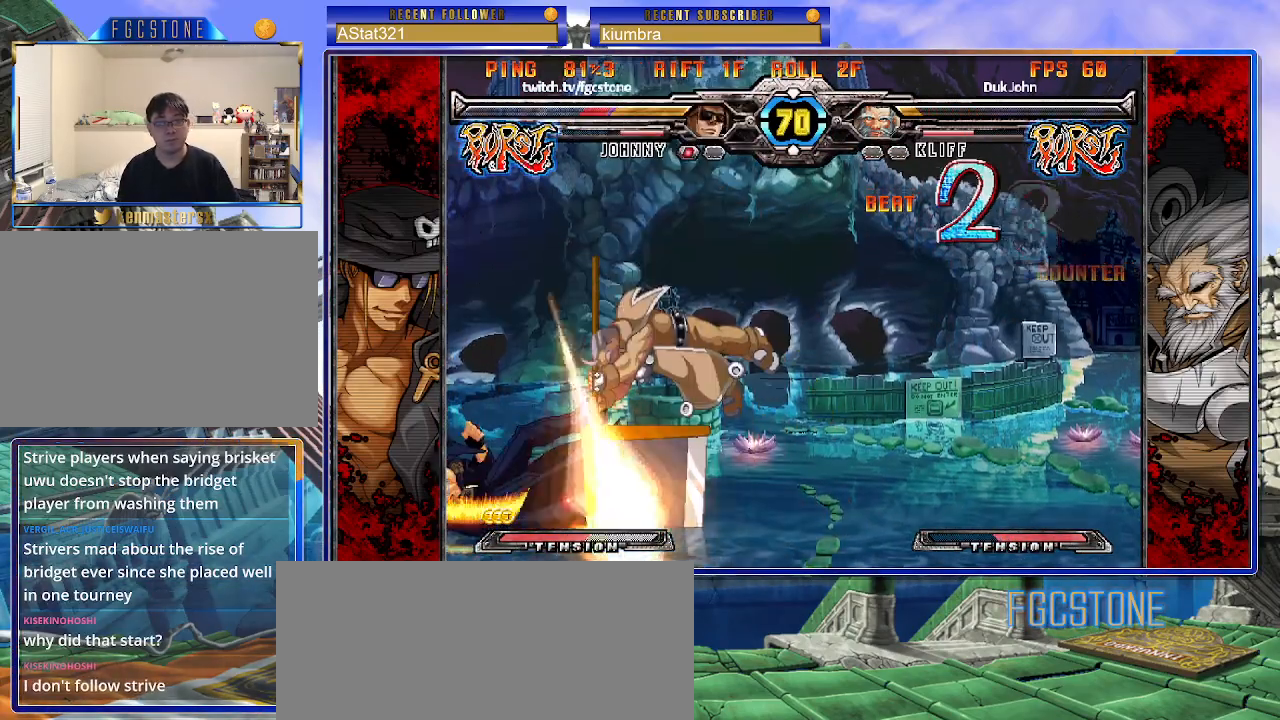
{"buttons": [], "left_stick": "right", "events": [[100, "D", "down"], [167, "D", "up"], [267, "D", "down"], [283, "HS", "down"], [333, "D", "up"], [350, "HS", "up"]]}
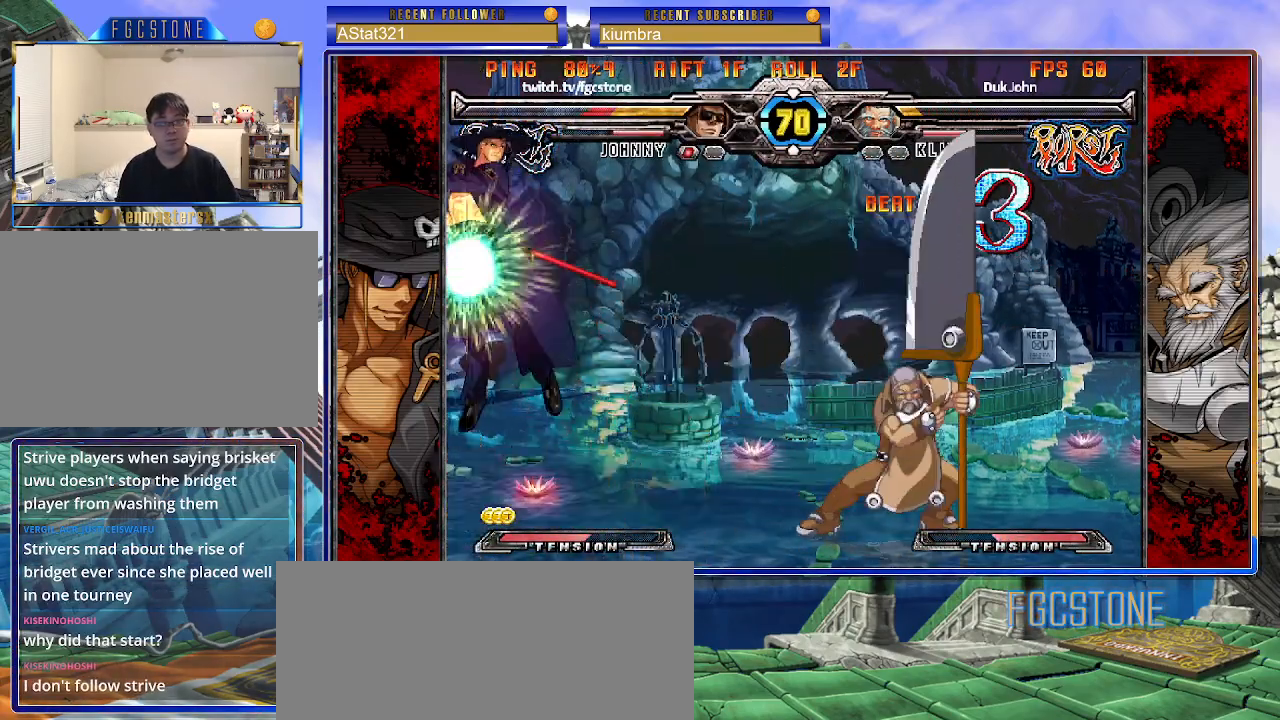
{"buttons": [], "left_stick": "left", "events": [[400, "left_stick", "center"], [483, "left_stick", "left"]]}
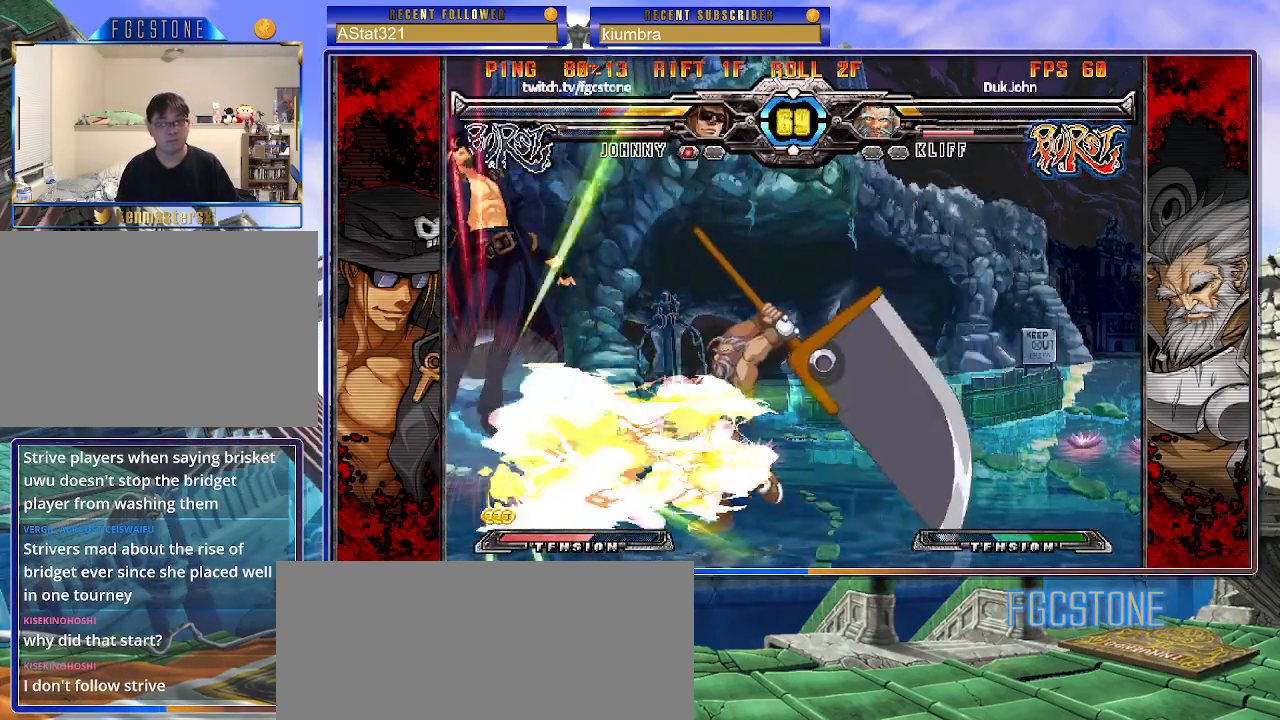
{"buttons": ["K", "S"], "left_stick": "right", "events": [[183, "K", "down"], [200, "left_stick", "right"], [233, "S", "down"], [267, "K", "up"], [333, "S", "up"], [350, "K", "down"], [417, "S", "down"], [450, "K", "up"], [500, "K", "down"]]}
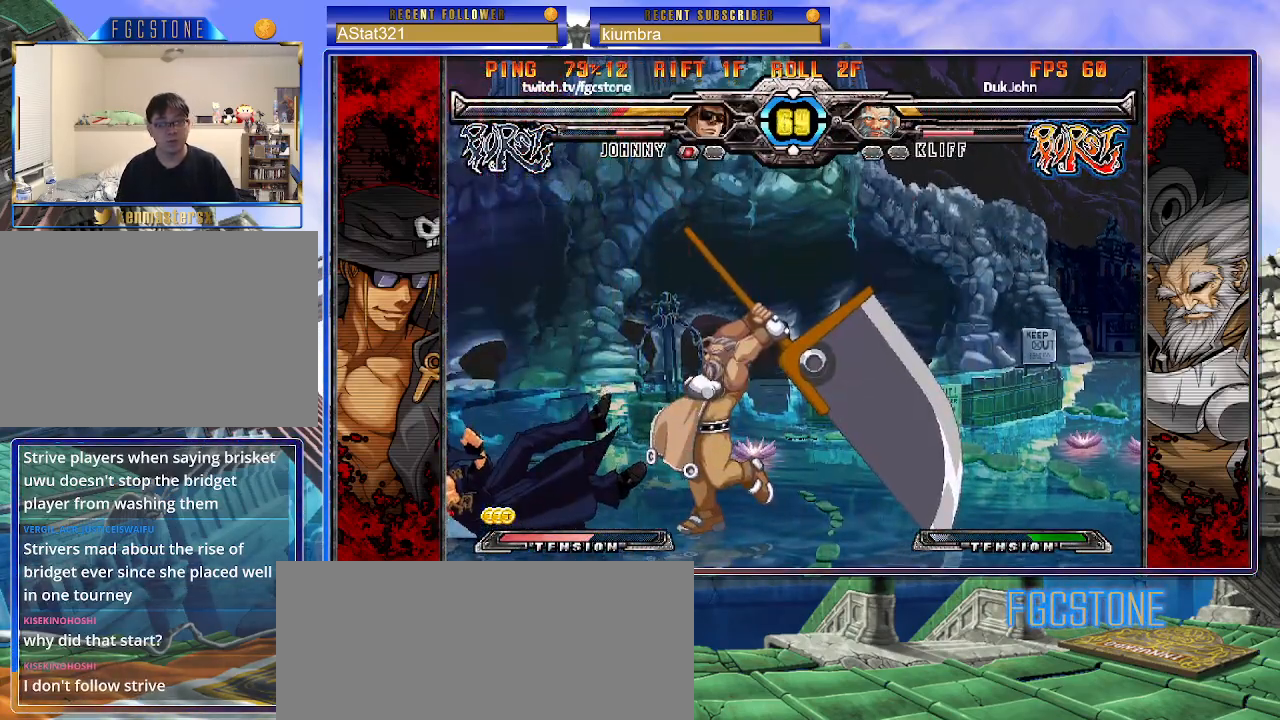
{"buttons": ["K", "P"], "left_stick": "right", "events": [[17, "S", "up"], [83, "S", "down"], [100, "K", "up"], [117, "P", "down"], [150, "K", "down"], [183, "S", "up"], [233, "K", "up"], [233, "P", "up"], [233, "S", "down"], [267, "K", "down"], [300, "P", "down"], [333, "S", "up"], [367, "S", "down"], [383, "K", "up"], [400, "P", "up"], [433, "K", "down"], [450, "P", "down"], [467, "S", "up"]]}
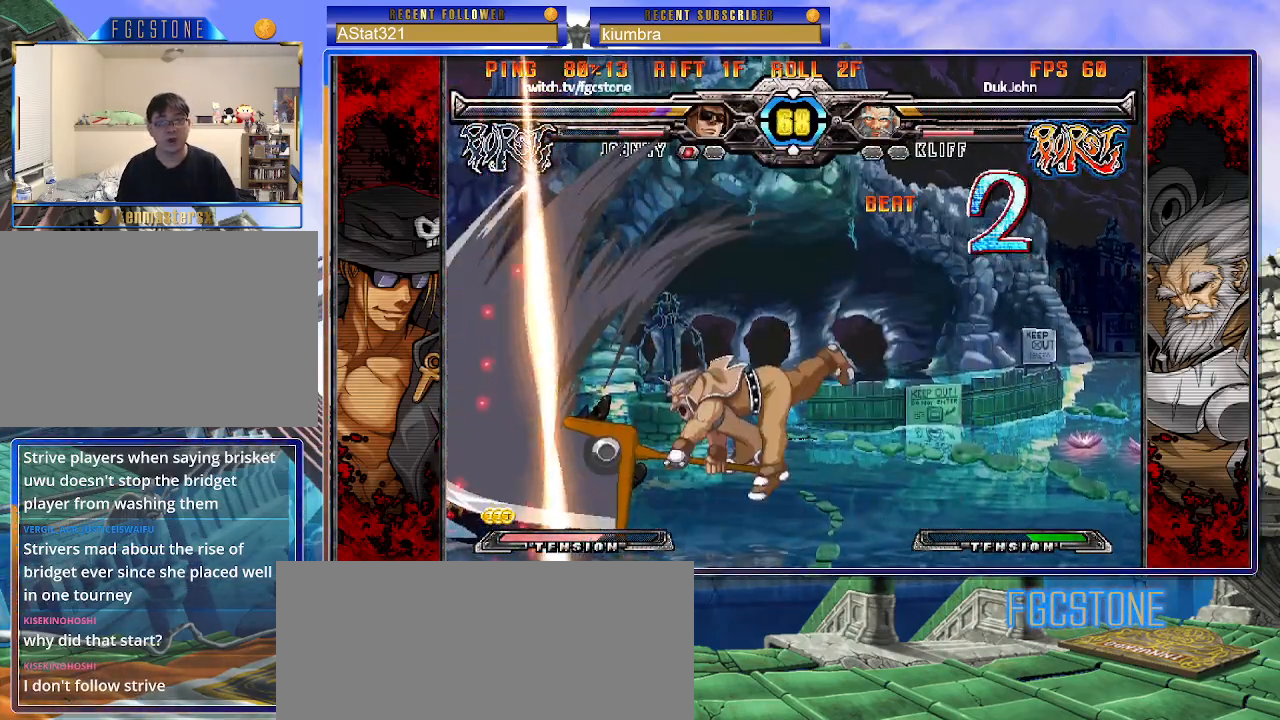
{"buttons": ["P", "S"], "left_stick": "right", "events": [[17, "S", "down"], [33, "K", "up"], [50, "P", "up"], [83, "K", "down"], [117, "P", "down"], [117, "S", "up"], [167, "S", "down"], [183, "K", "up"], [217, "P", "up"], [250, "K", "down"], [267, "P", "down"], [283, "S", "up"], [317, "S", "down"], [350, "K", "up"], [367, "P", "up"], [400, "K", "down"], [433, "P", "down"], [433, "S", "up"], [483, "K", "up"], [483, "S", "down"]]}
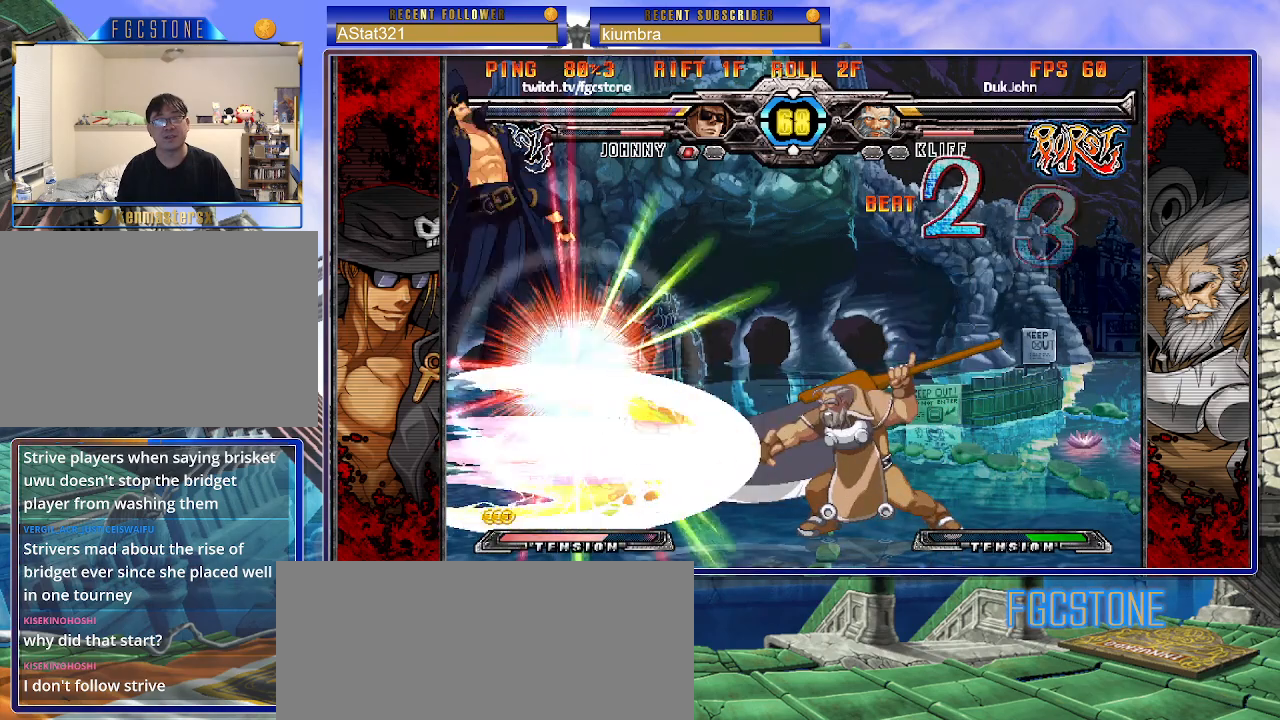
{"buttons": ["S"], "left_stick": "right", "events": [[17, "P", "up"], [50, "K", "down"], [100, "P", "down"], [150, "K", "up"], [183, "P", "up"], [217, "K", "down"], [250, "P", "down"], [250, "S", "up"], [300, "K", "up"], [300, "S", "down"], [350, "P", "up"], [383, "K", "down"], [400, "P", "down"], [400, "S", "up"], [433, "S", "down"], [450, "K", "up"], [500, "P", "up"]]}
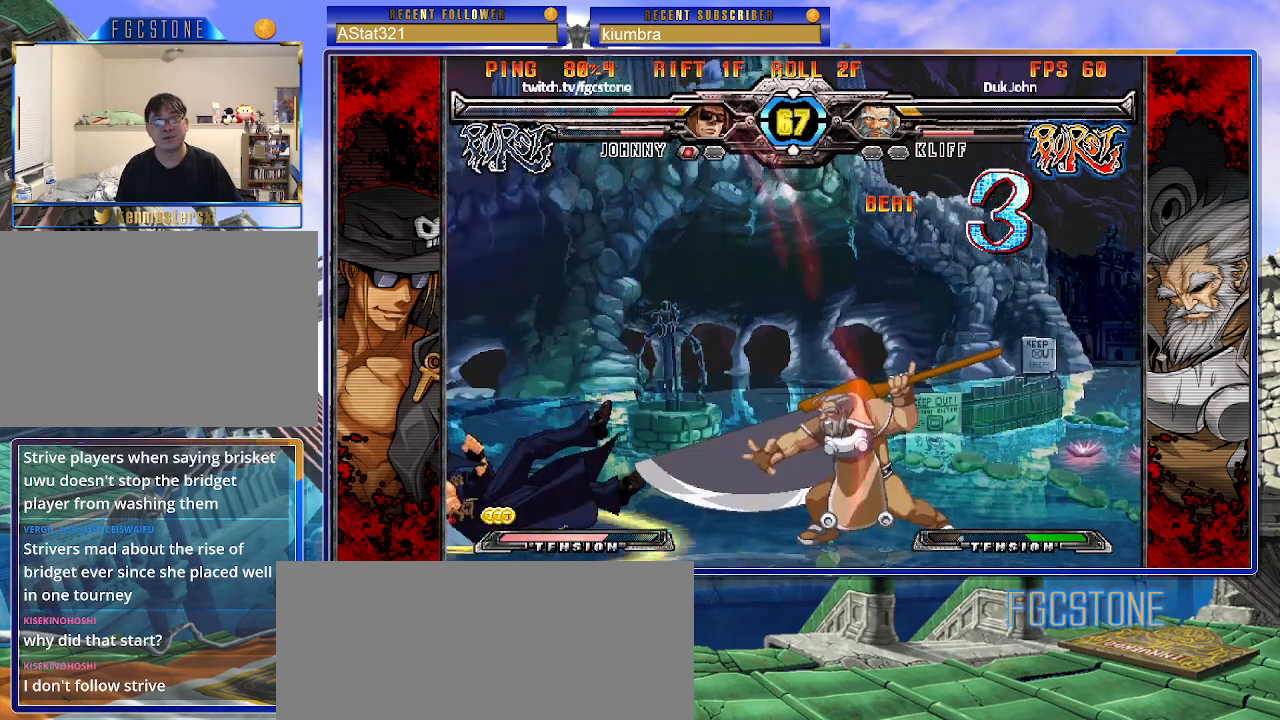
{"buttons": [], "left_stick": "right", "events": [[33, "K", "down"], [50, "P", "down"], [67, "S", "up"], [117, "K", "up"], [117, "S", "down"], [150, "K", "down"], [150, "P", "up"], [200, "P", "down"], [317, "P", "up"], [383, "K", "up"], [383, "S", "up"]]}
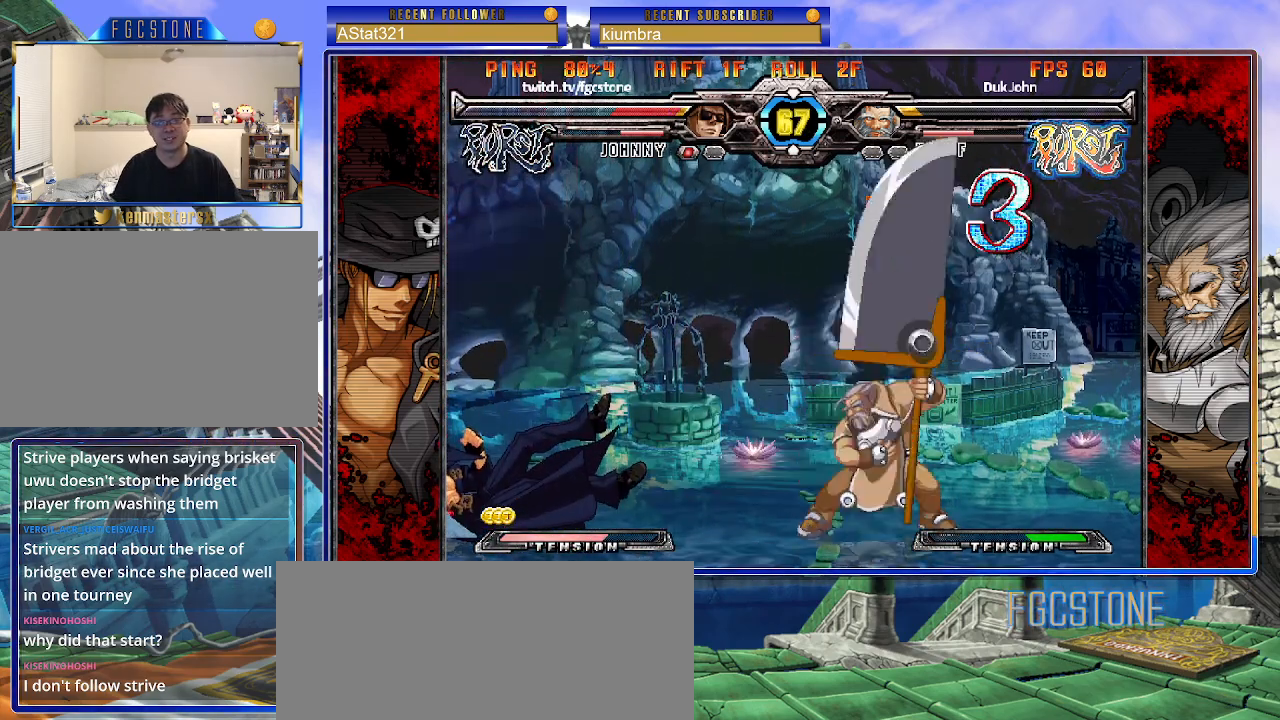
{"buttons": [], "left_stick": "left", "events": [[117, "left_stick", "left"]]}
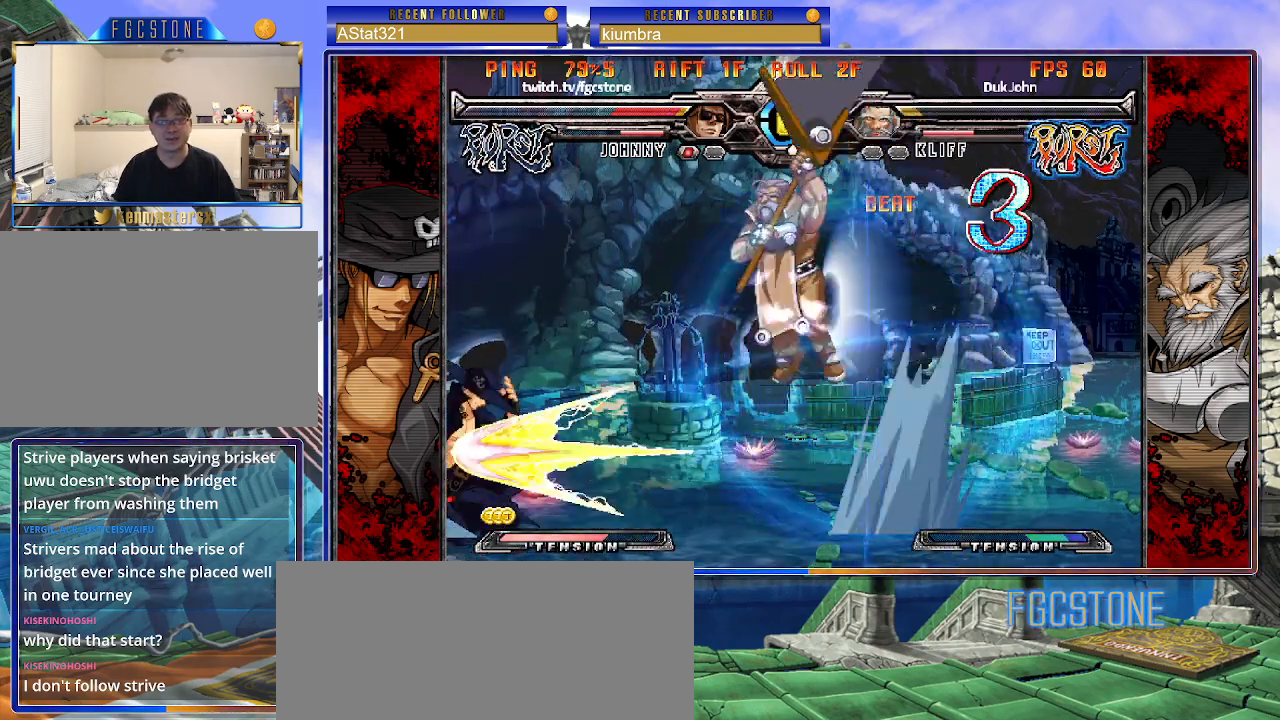
{"buttons": [], "left_stick": "left", "events": [[17, "left_stick", "down-left"], [217, "left_stick", "left"]]}
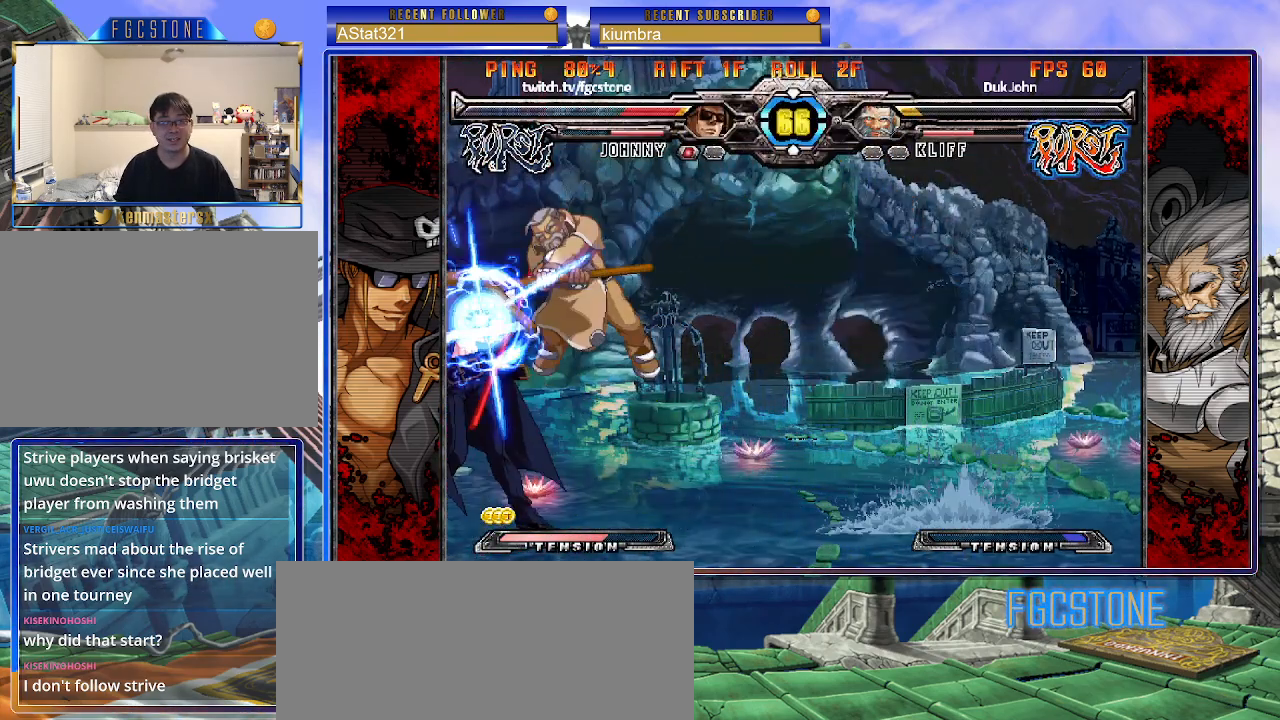
{"buttons": [], "left_stick": "left", "events": []}
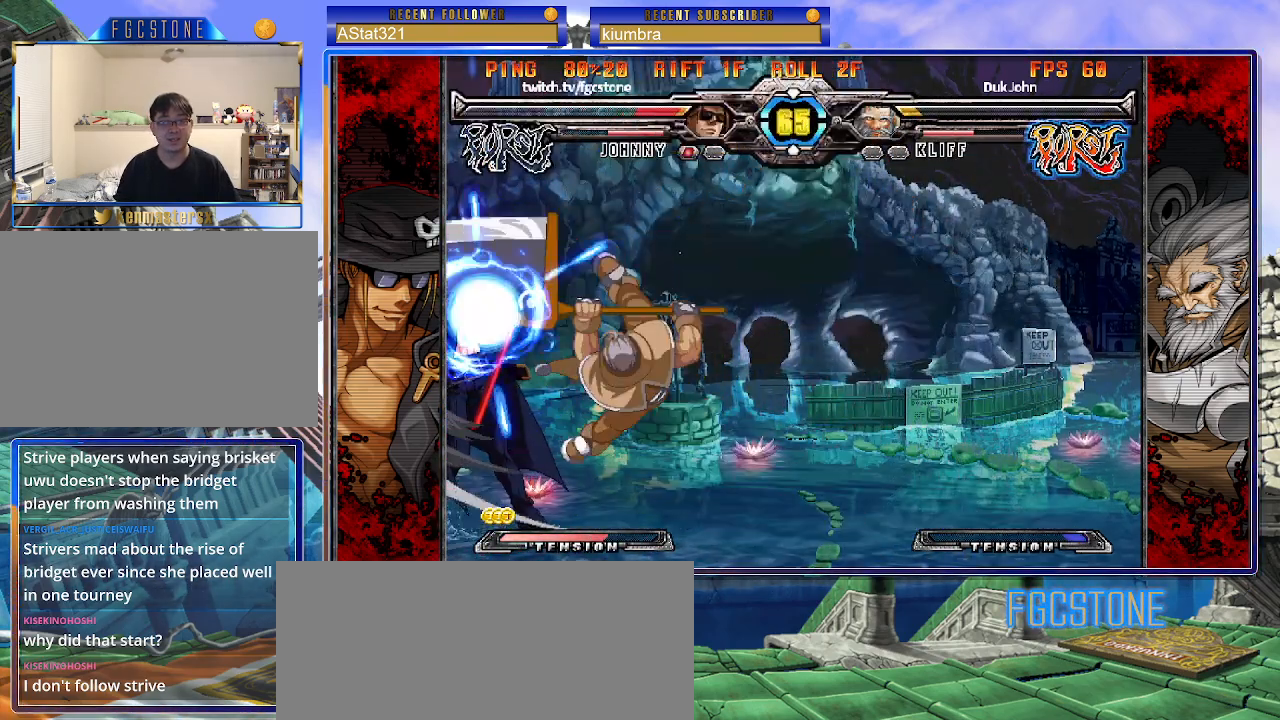
{"buttons": ["K", "S"], "left_stick": "down-left", "events": [[183, "left_stick", "down-left"], [217, "K", "down"], [217, "S", "down"]]}
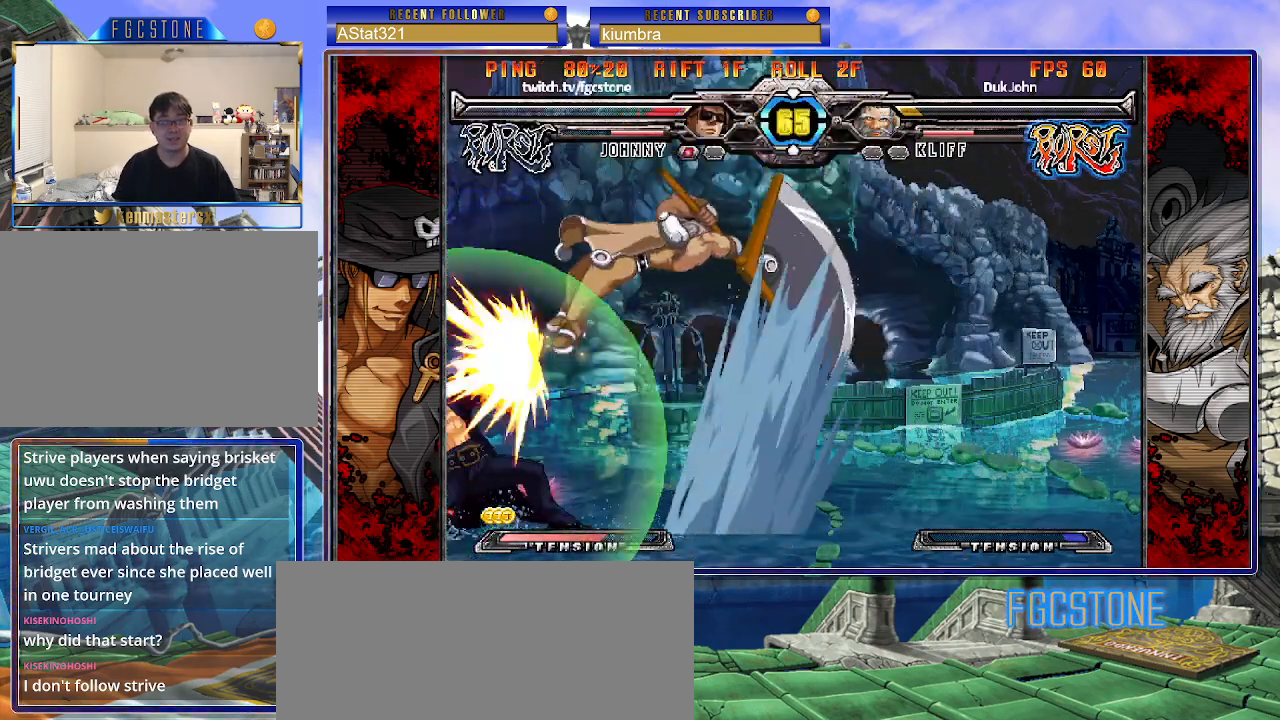
{"buttons": [], "left_stick": "left", "events": [[33, "K", "up"], [33, "left_stick", "left"], [50, "S", "up"]]}
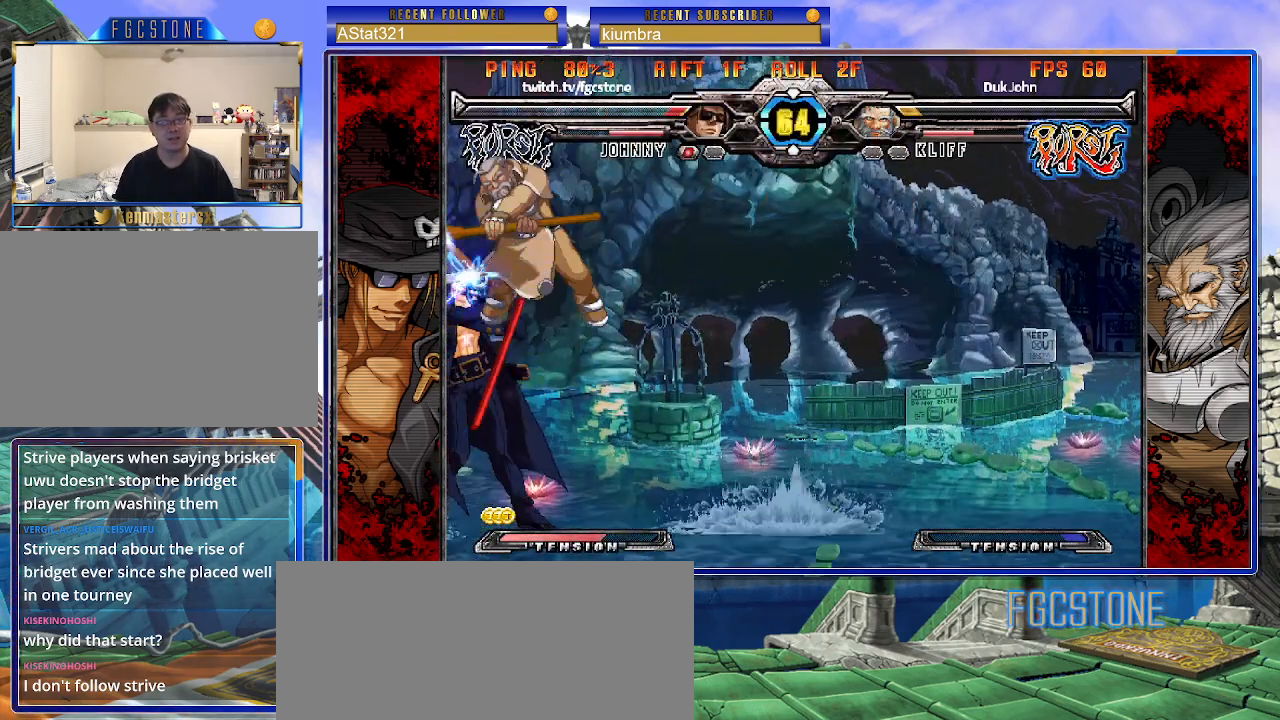
{"buttons": [], "left_stick": "left", "events": [[183, "K", "down"], [283, "K", "up"]]}
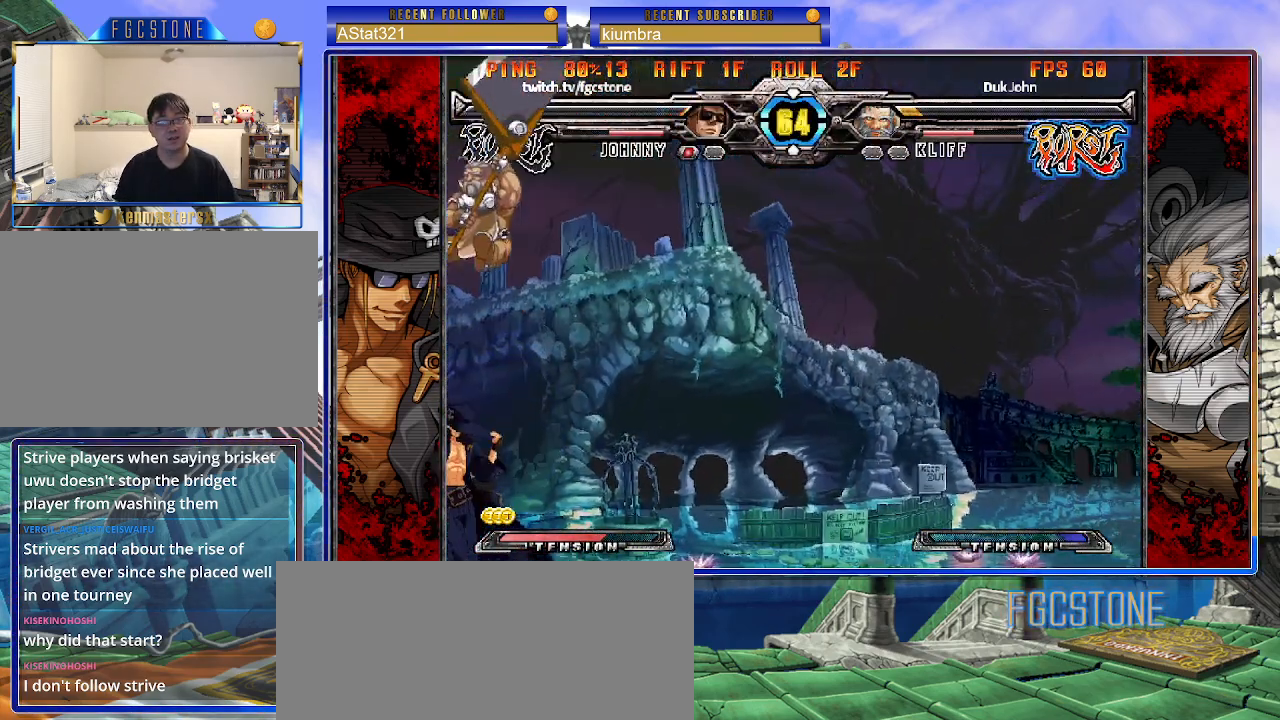
{"buttons": ["K", "S"], "left_stick": "left", "events": [[300, "K", "down"], [300, "S", "down"]]}
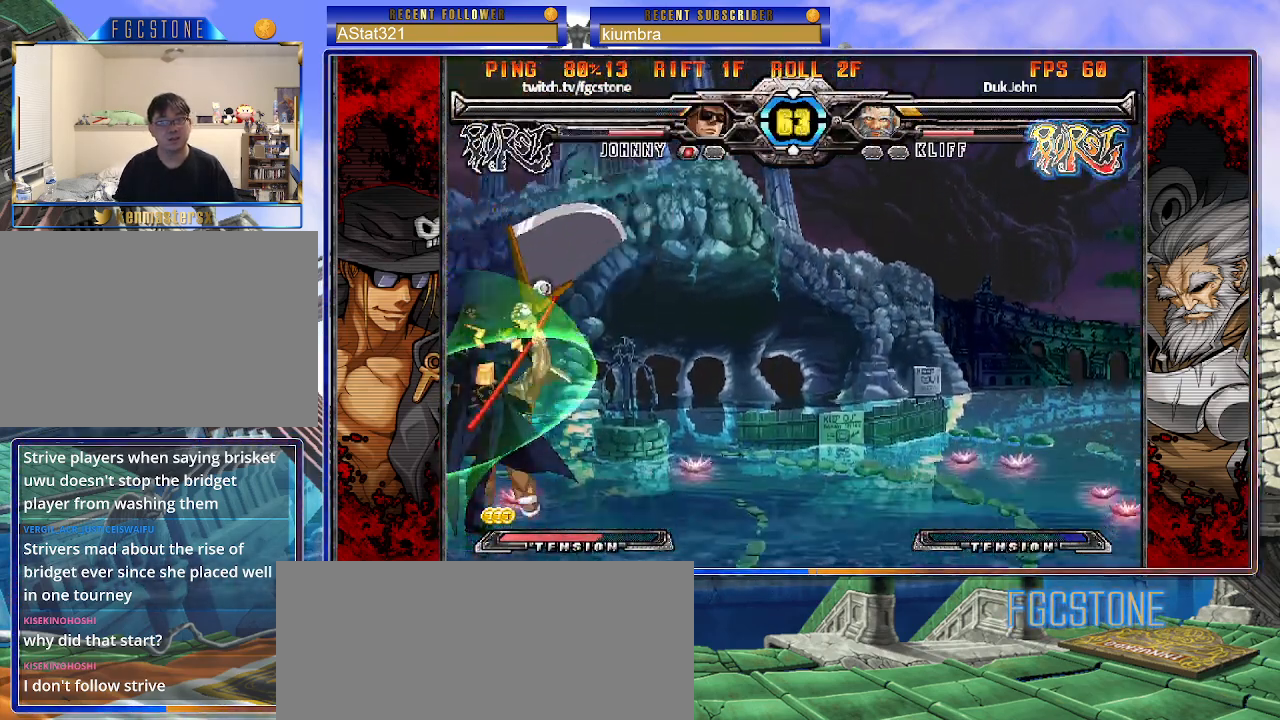
{"buttons": [], "left_stick": "down-left", "events": [[267, "left_stick", "down-left"], [483, "K", "up"], [483, "S", "up"]]}
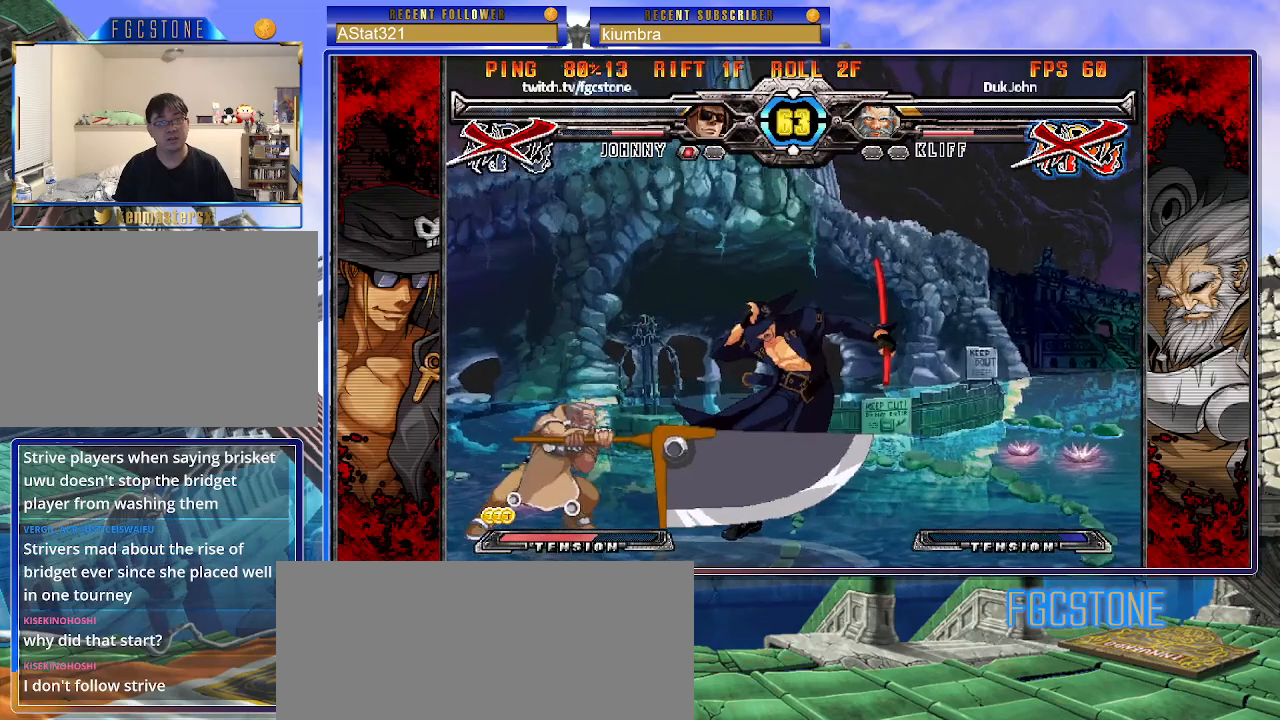
{"buttons": ["HS", "S"], "left_stick": "right", "events": [[100, "left_stick", "center"], [167, "left_stick", "right"], [250, "K", "down"], [283, "HS", "down"], [283, "S", "down"], [317, "K", "up"], [367, "HS", "up"], [367, "S", "up"], [417, "K", "down"], [450, "S", "down"], [467, "HS", "down"], [500, "K", "up"]]}
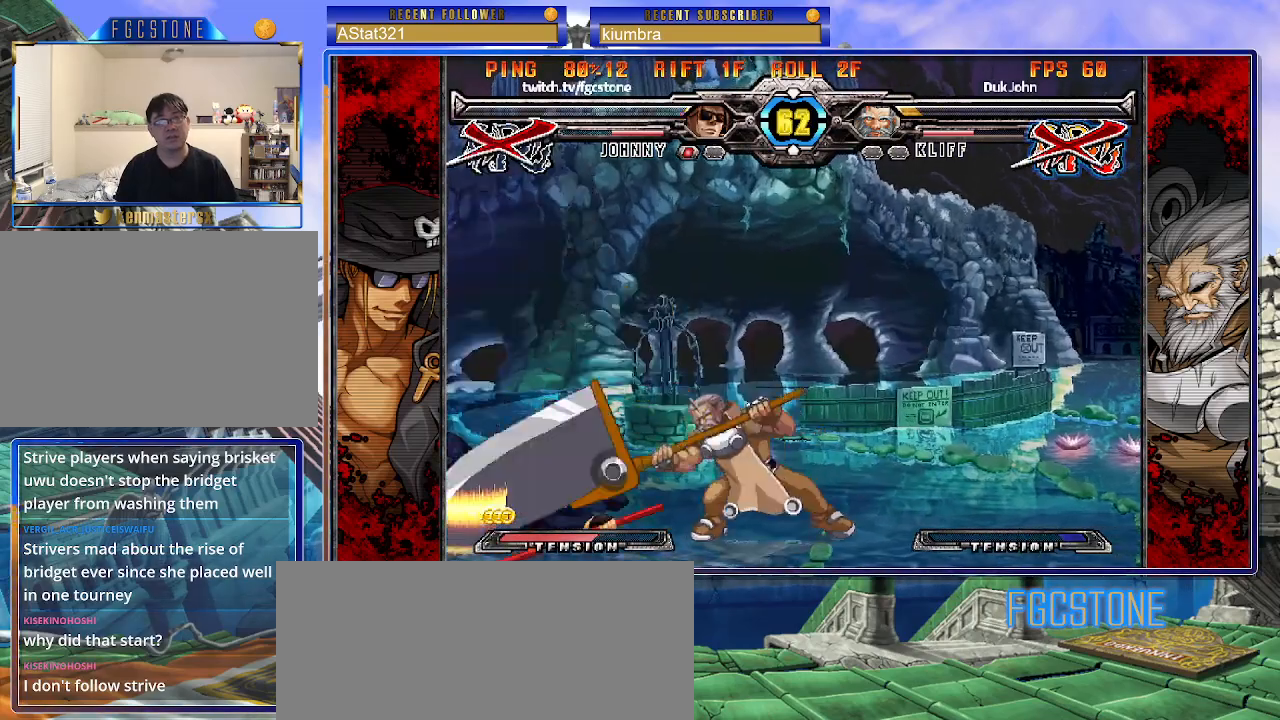
{"buttons": [], "left_stick": "center", "events": [[50, "HS", "up"], [50, "S", "up"], [100, "K", "down"], [133, "HS", "down"], [133, "S", "down"], [183, "K", "up"], [283, "HS", "up"], [283, "S", "up"], [383, "left_stick", "center"]]}
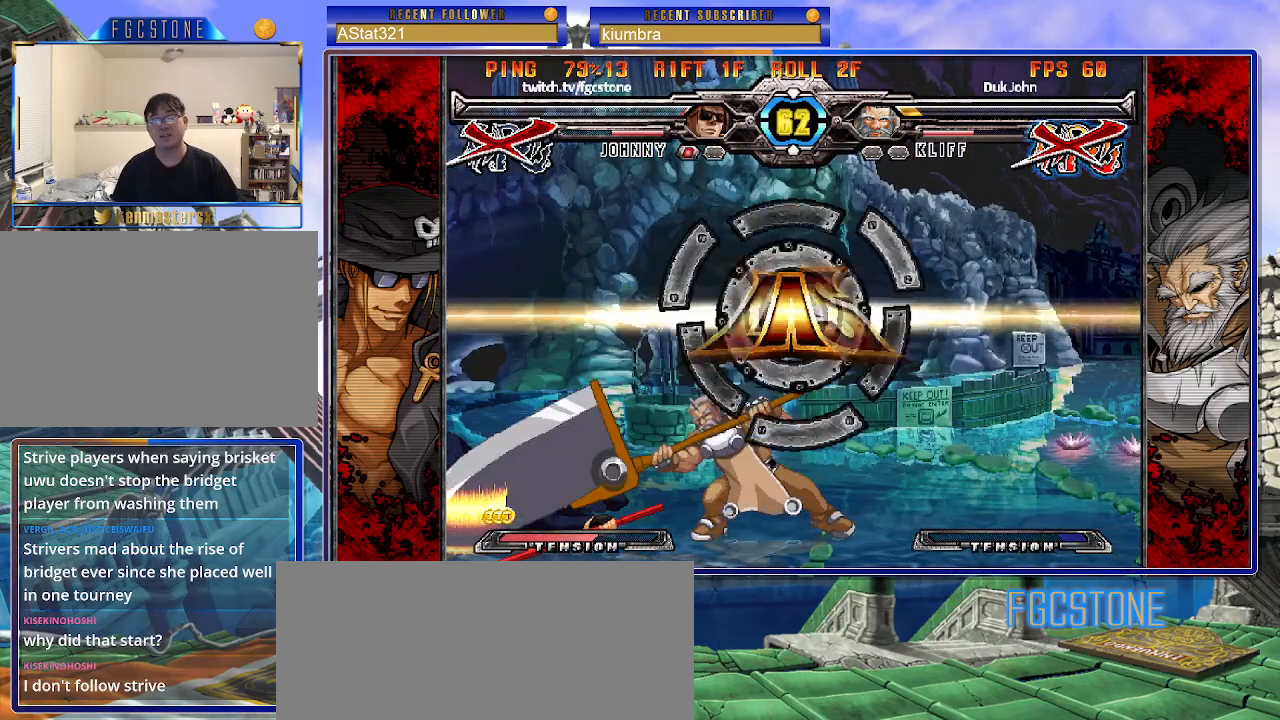
{"buttons": [], "left_stick": "center", "events": []}
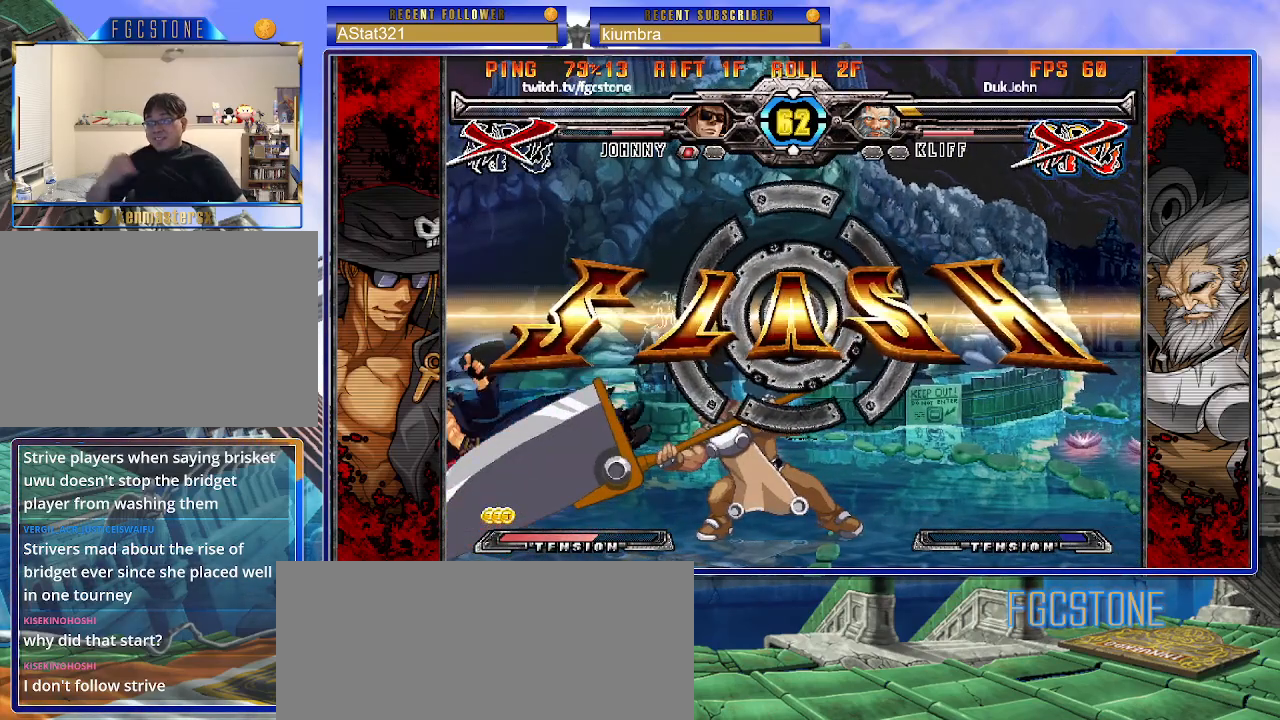
{"buttons": [], "left_stick": "center", "events": []}
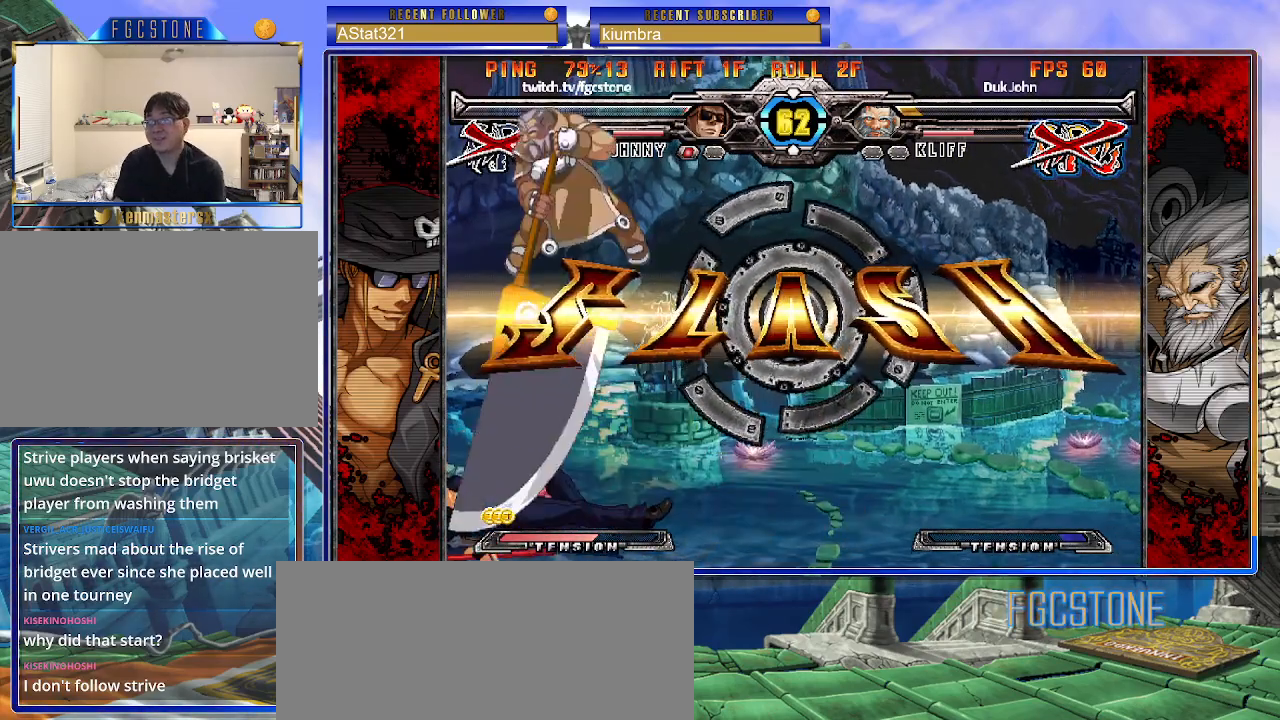
{"buttons": [], "left_stick": "center", "events": []}
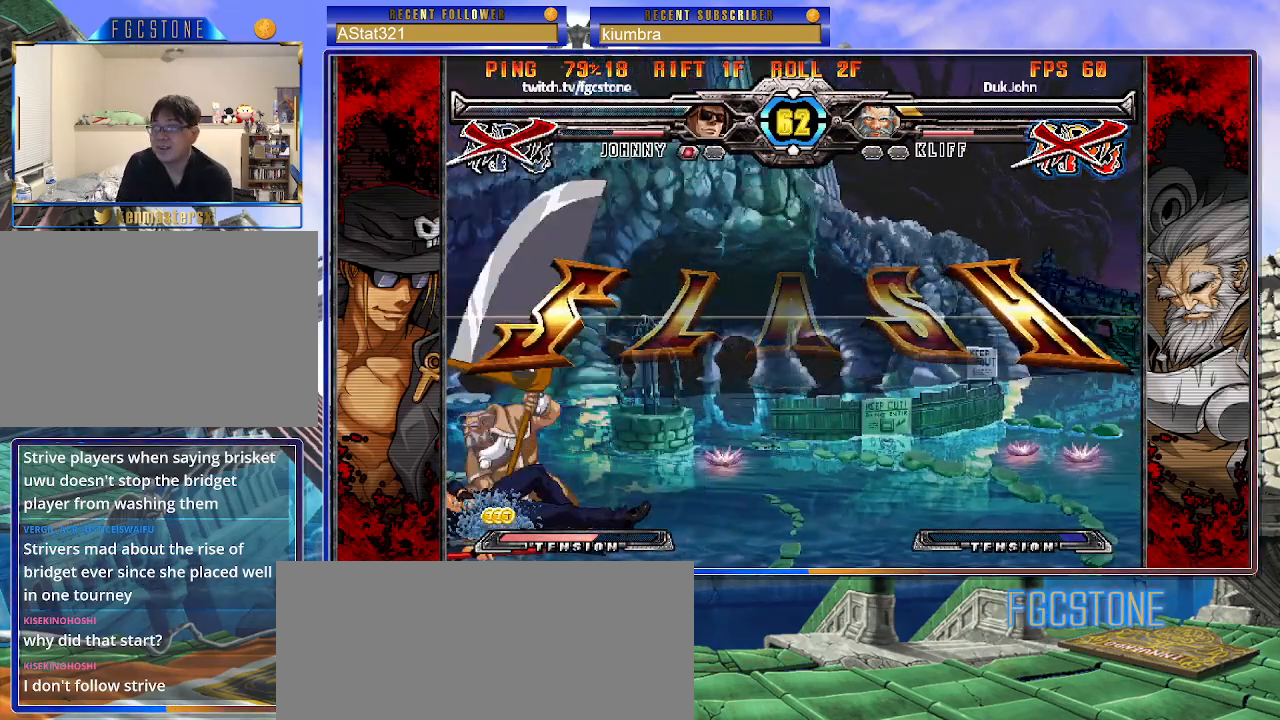
{"buttons": [], "left_stick": "center", "events": []}
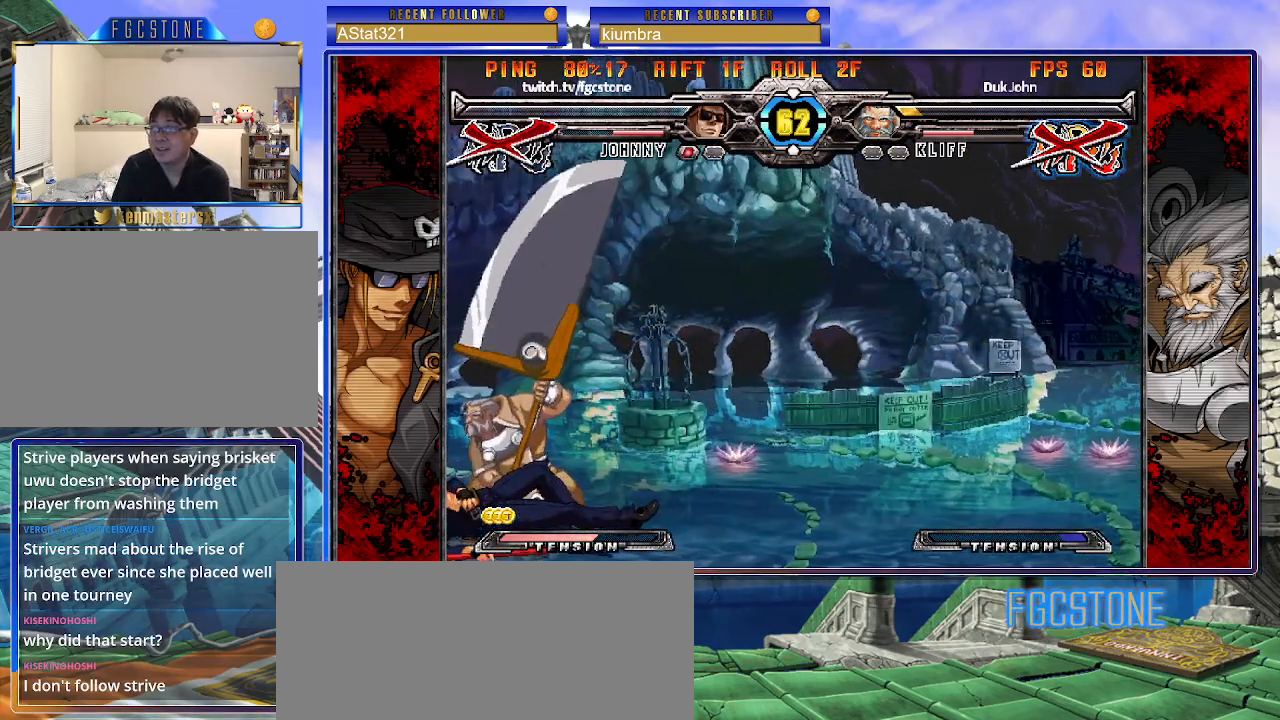
{"buttons": [], "left_stick": "center", "events": []}
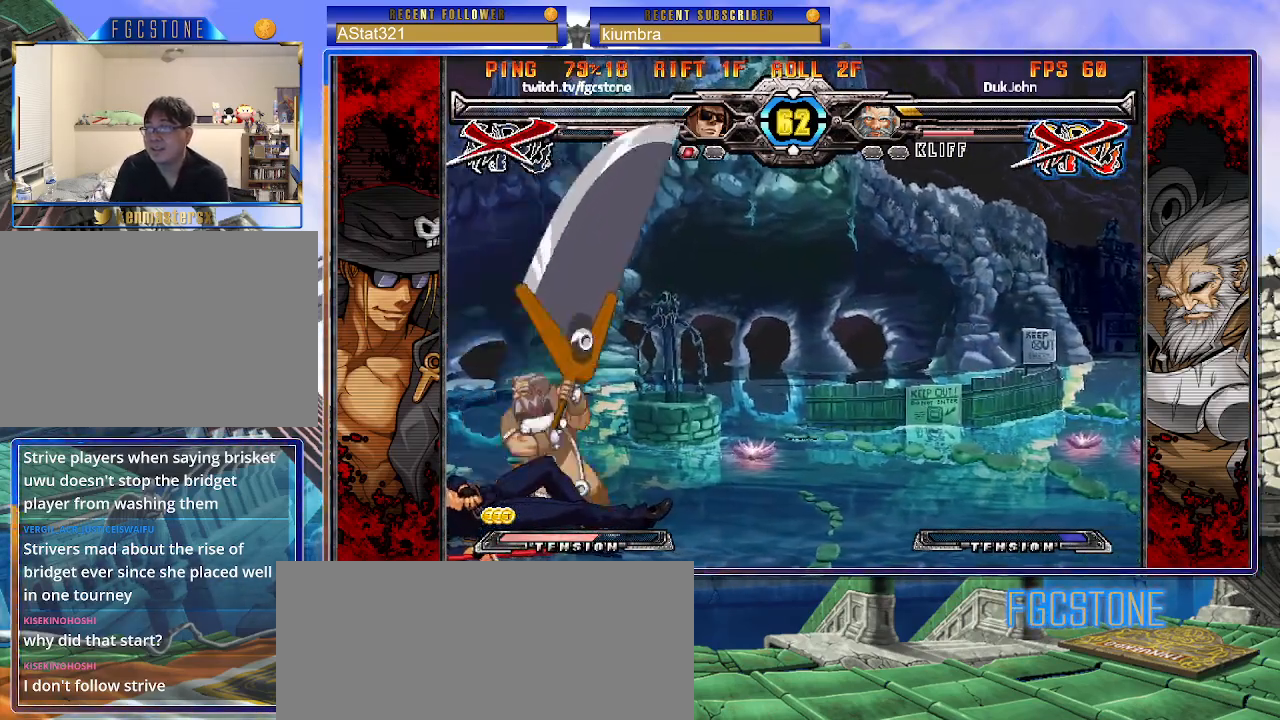
{"buttons": [], "left_stick": "center", "events": []}
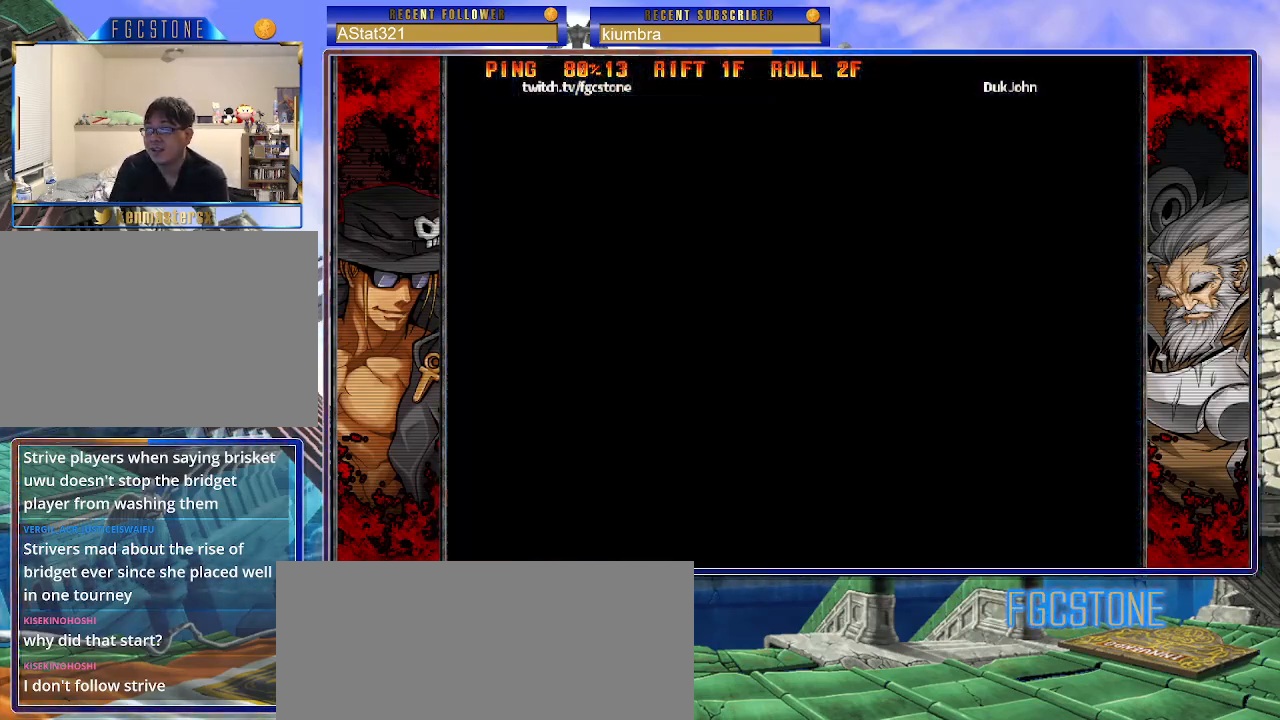
{"buttons": [], "left_stick": "center", "events": []}